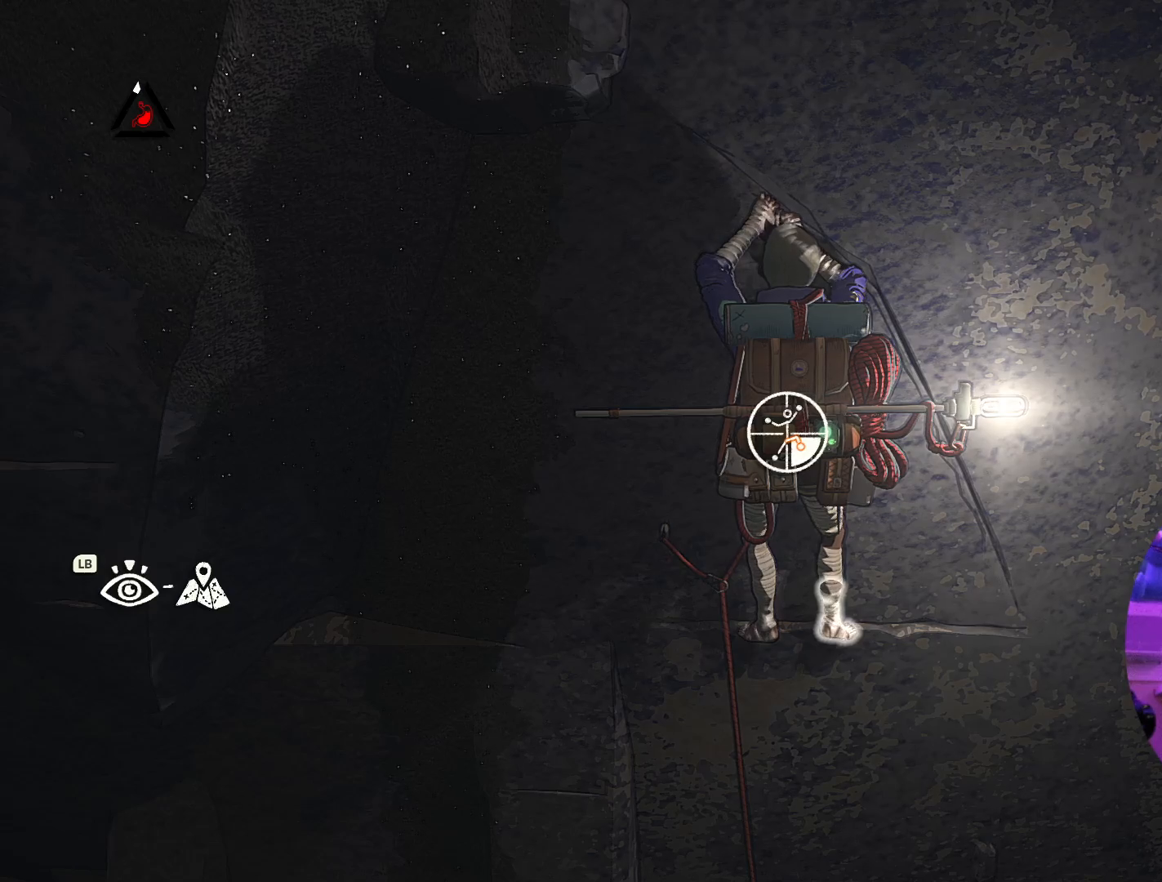
Gameplay with a controller (Xbox layout); each line is a JSON object with the inputs held at the frame after it (dt_ms = milliseconds from this image to that frame). "events" lists button and stick changes between this image and that frame as [ms after this image, input, new state], when the widget could be followed in between. Not read: R2.
{"dt_ms": 500, "buttons": [], "left_stick": "up", "right_stick": "center", "events": [[83, "left_stick", "right"], [200, "R1", "up"], [233, "left_stick", "up-right"], [383, "left_stick", "up"]]}
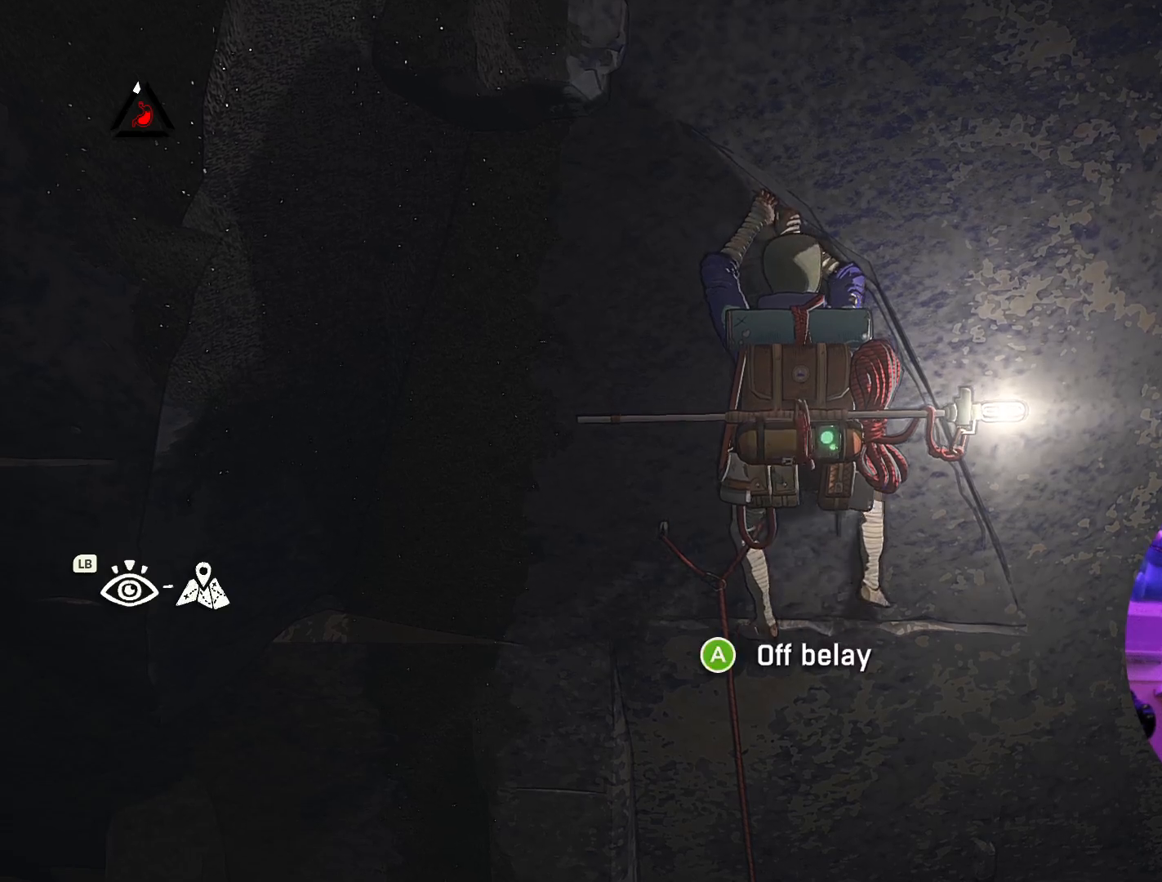
{"dt_ms": 500, "buttons": [], "left_stick": "up", "right_stick": "center", "events": []}
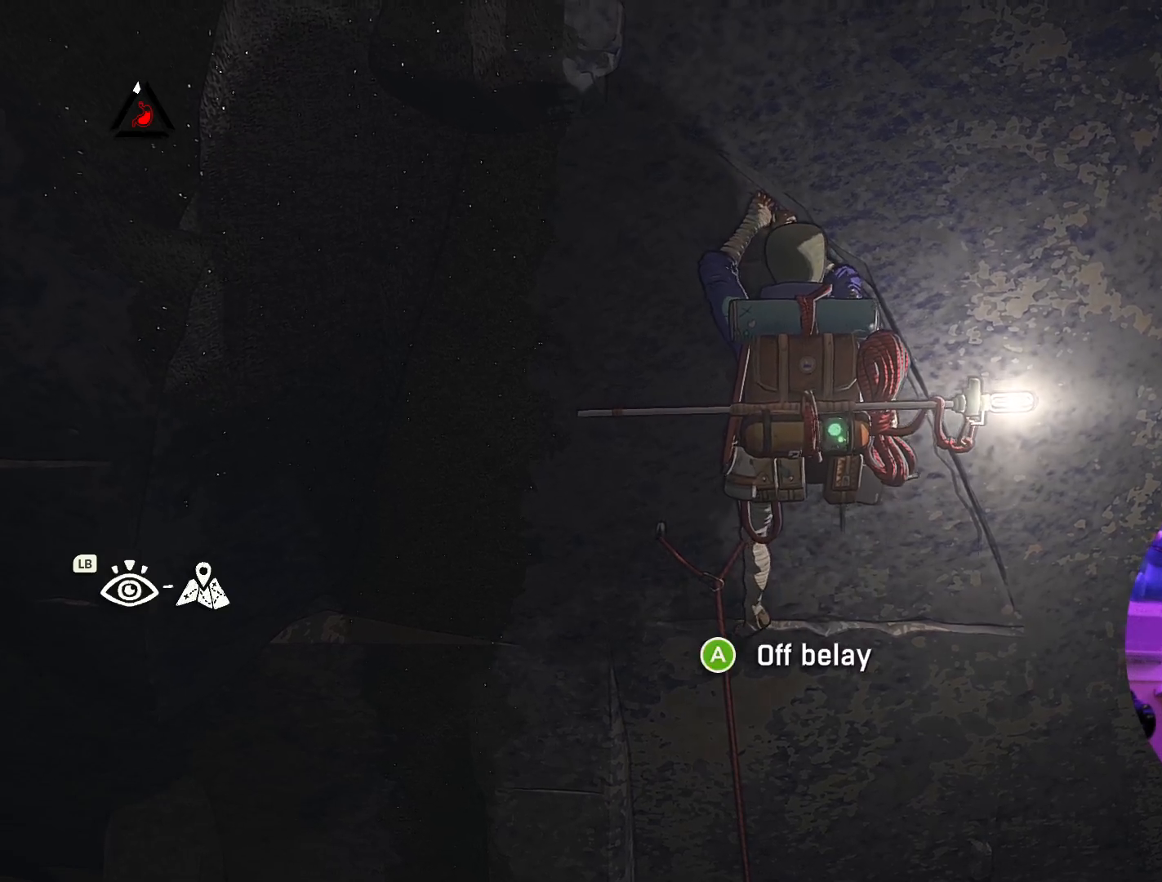
{"dt_ms": 500, "buttons": [], "left_stick": "center", "right_stick": "center", "events": [[100, "left_stick", "up-right"], [267, "left_stick", "center"]]}
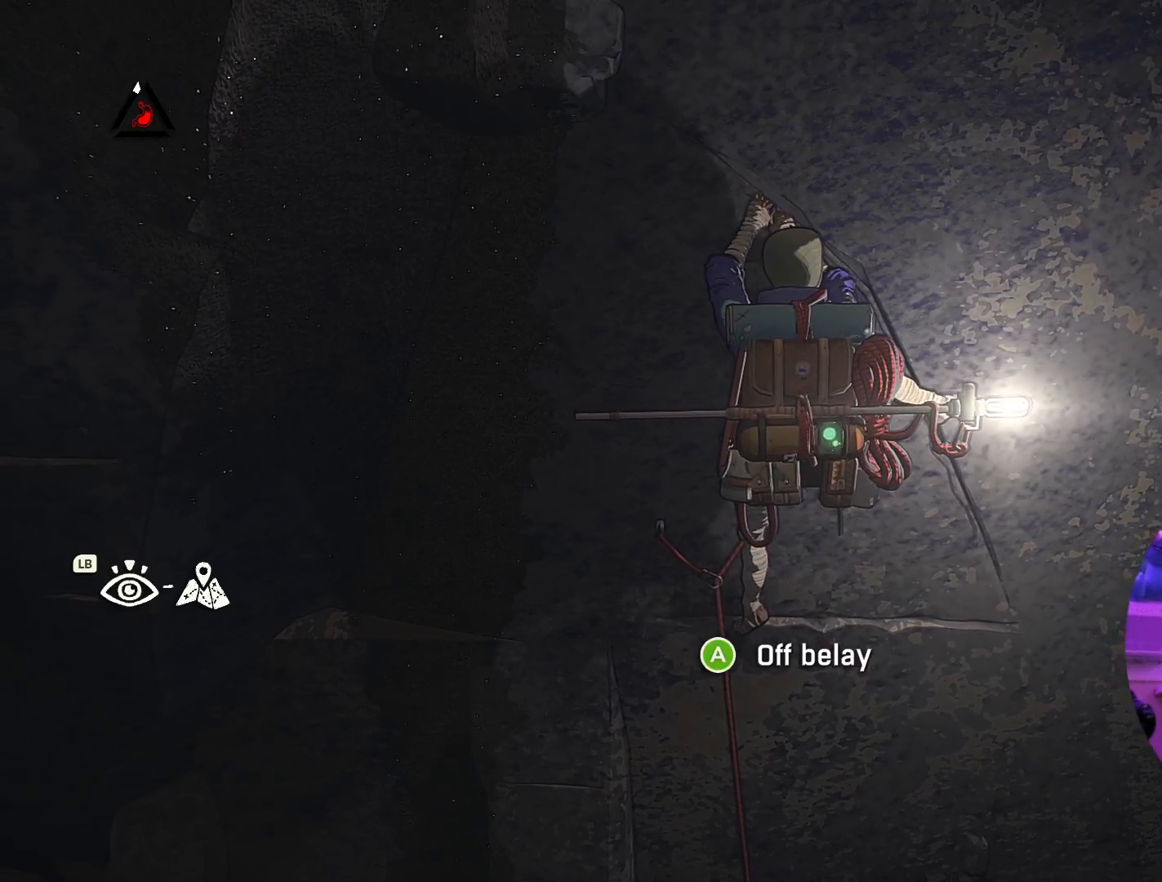
{"dt_ms": 500, "buttons": [], "left_stick": "center", "right_stick": "center", "events": [[183, "left_stick", "left"], [317, "left_stick", "center"]]}
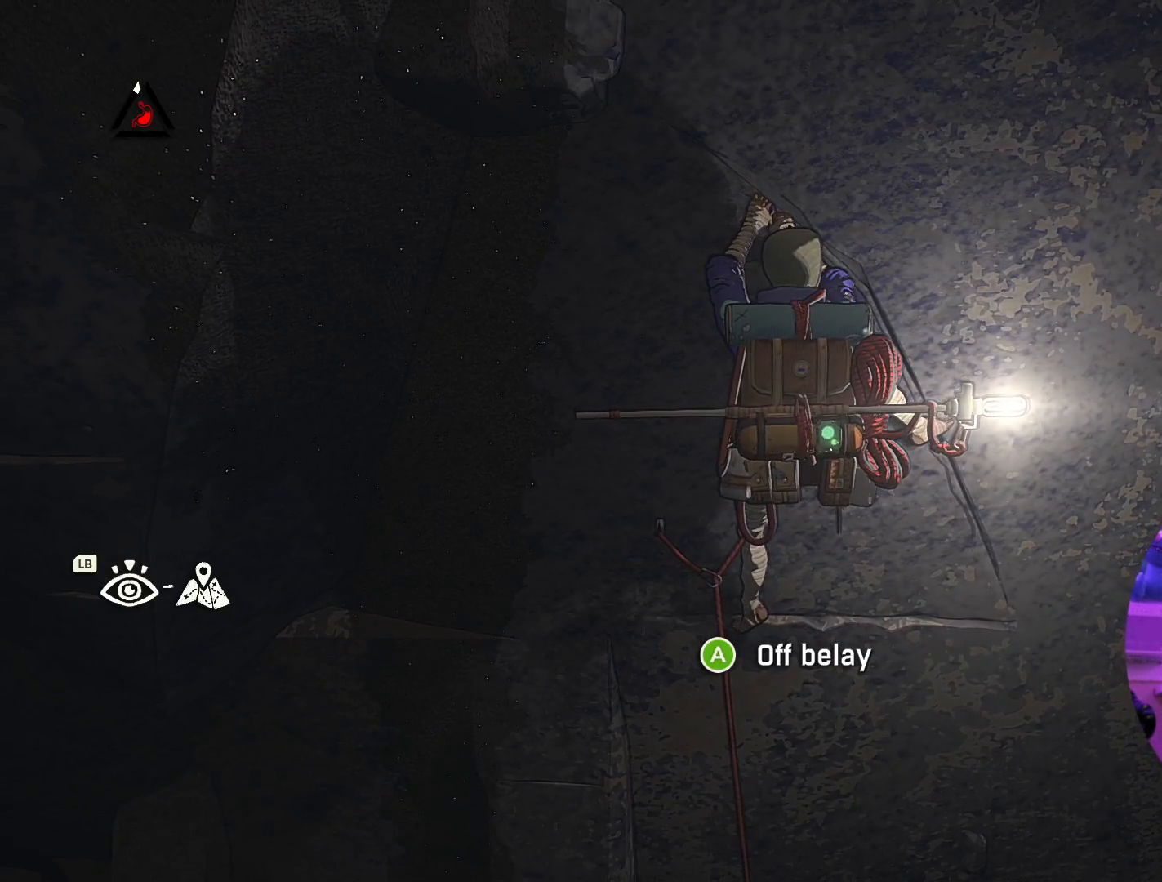
{"dt_ms": 500, "buttons": ["R1"], "left_stick": "center", "right_stick": "center", "events": [[100, "R1", "down"]]}
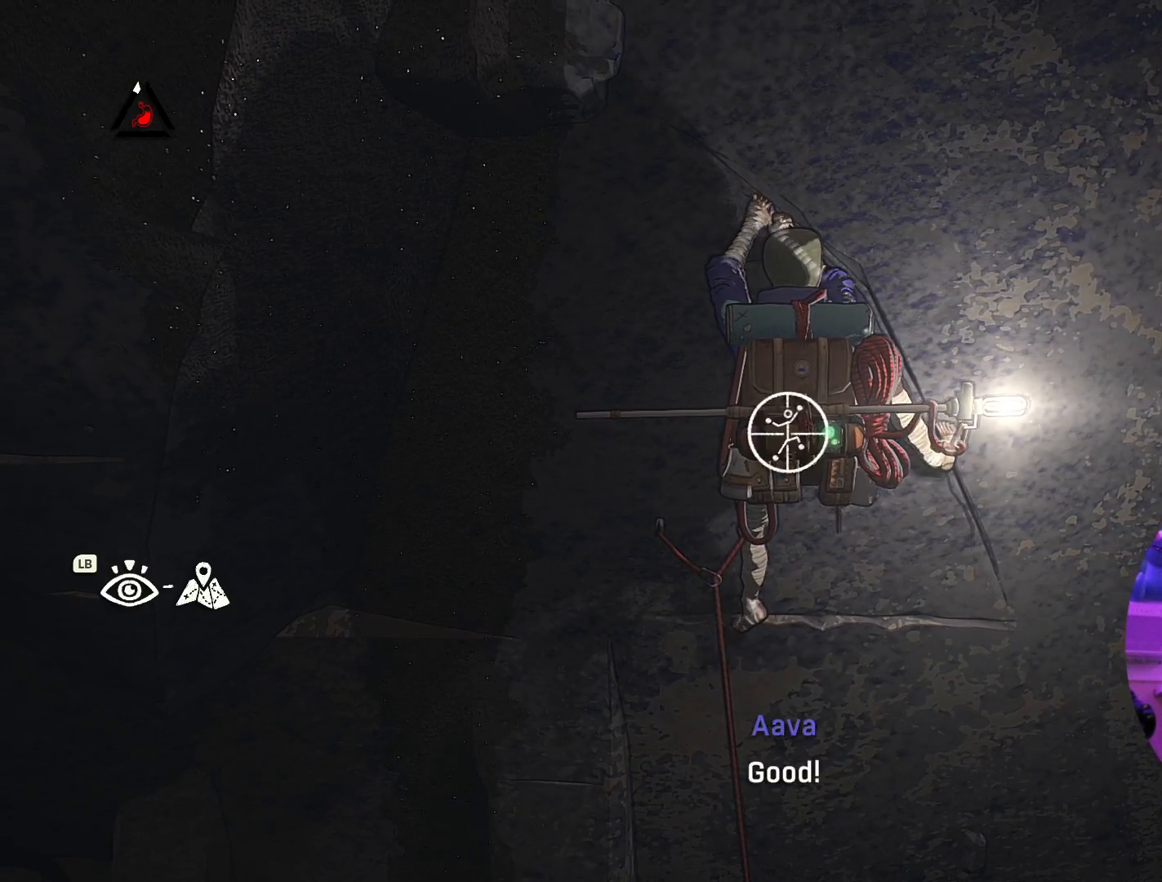
{"dt_ms": 500, "buttons": [], "left_stick": "center", "right_stick": "center", "events": [[233, "R1", "up"]]}
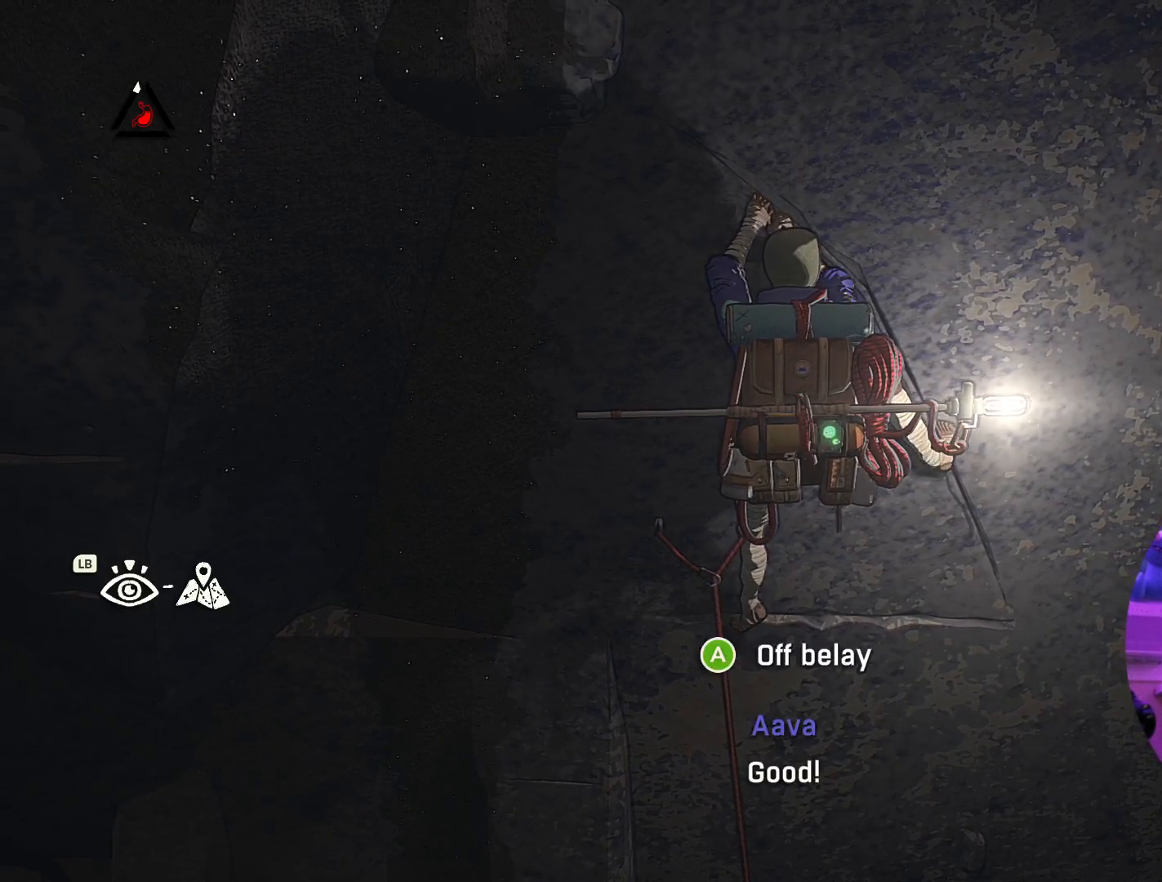
{"dt_ms": 500, "buttons": [], "left_stick": "center", "right_stick": "left", "events": [[100, "right_stick", "down"], [317, "right_stick", "down-left"], [467, "right_stick", "left"]]}
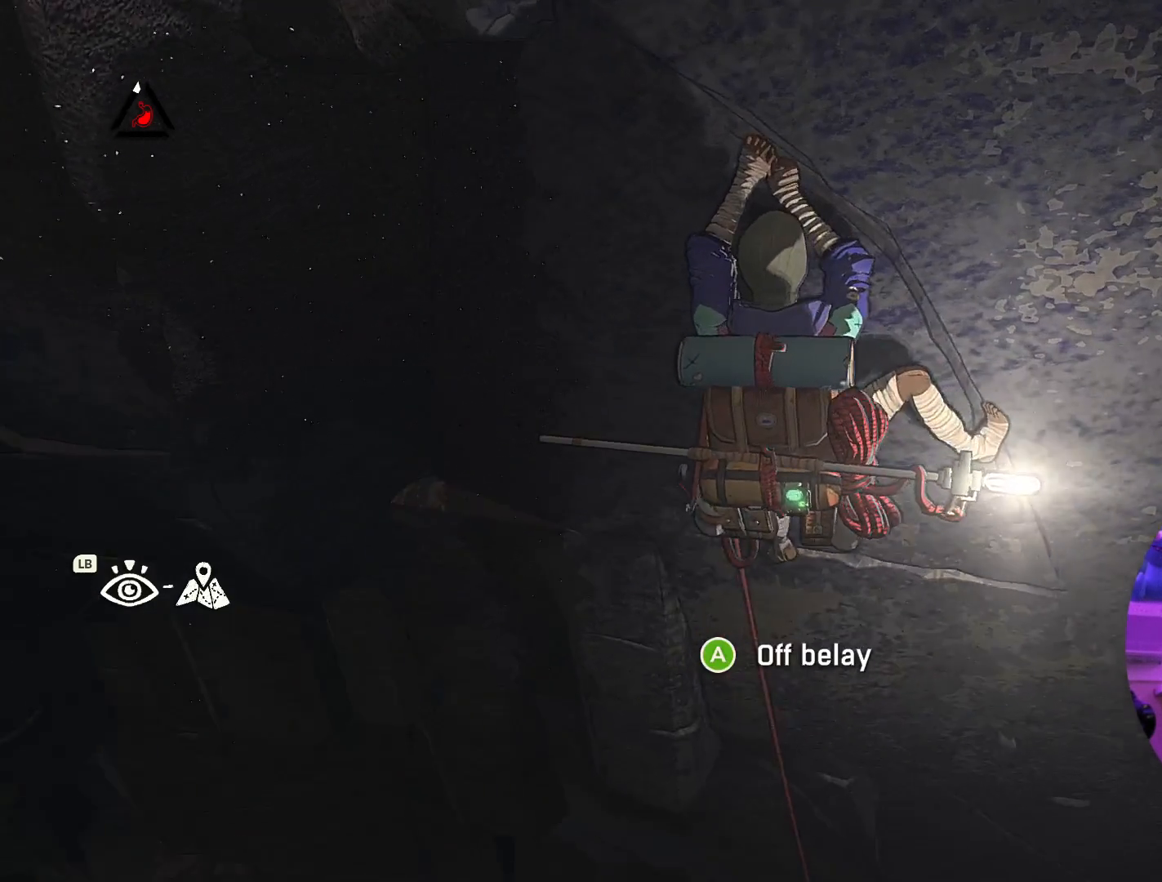
{"dt_ms": 500, "buttons": [], "left_stick": "center", "right_stick": "up", "events": [[17, "right_stick", "up-left"], [233, "right_stick", "up"]]}
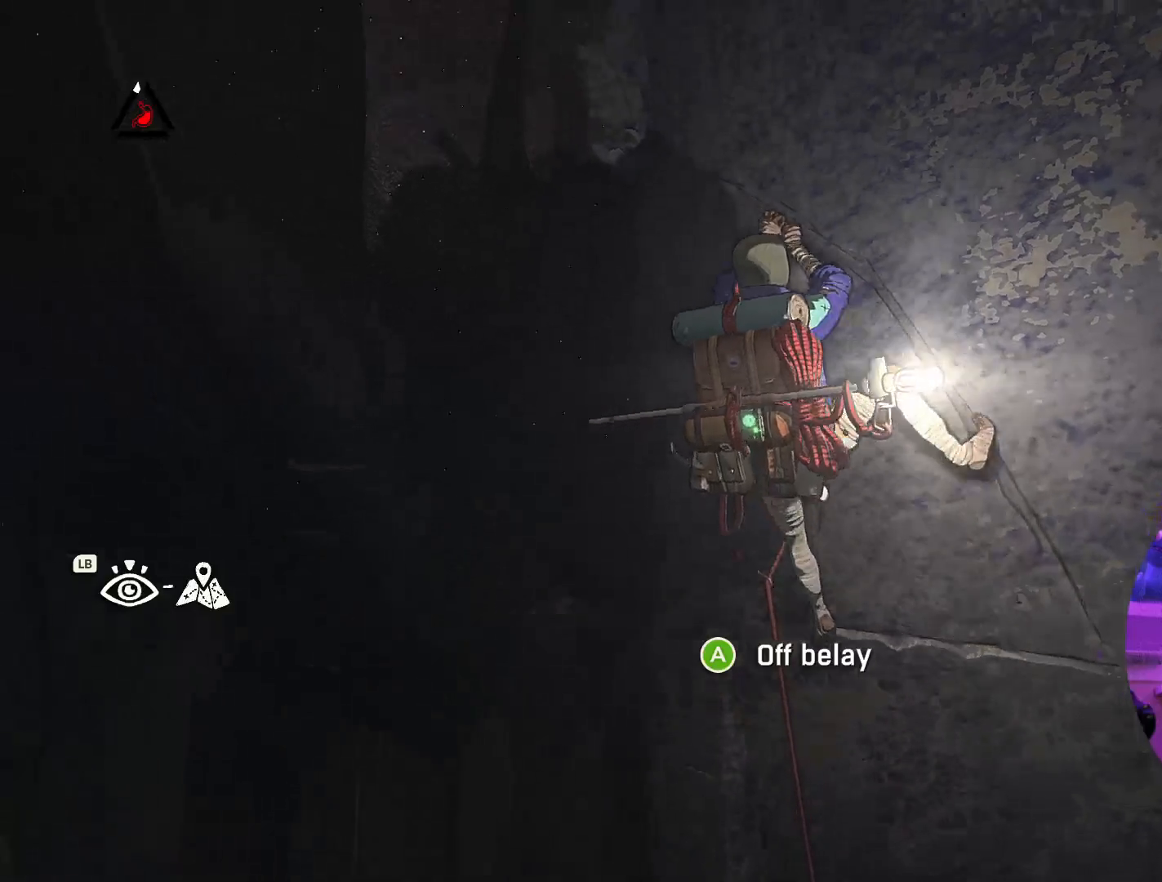
{"dt_ms": 500, "buttons": [], "left_stick": "center", "right_stick": "center", "events": [[300, "right_stick", "center"]]}
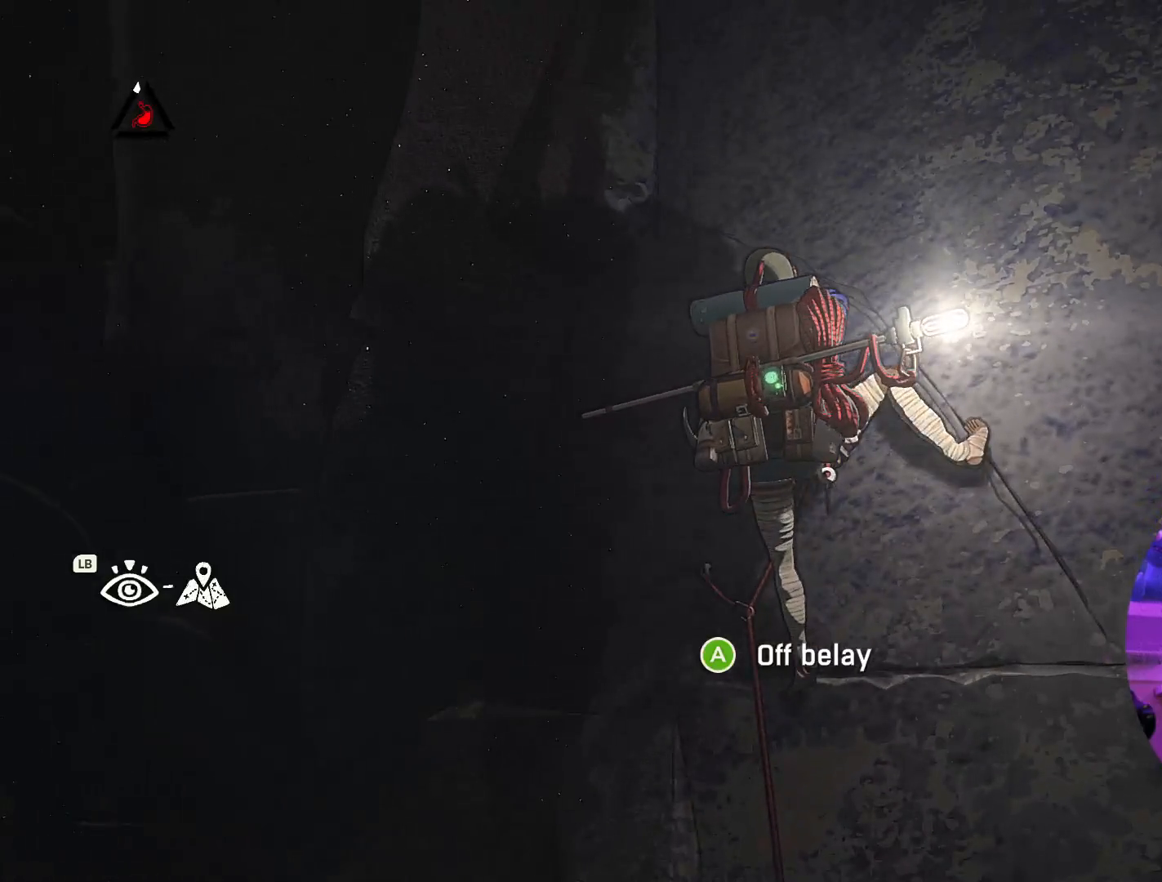
{"dt_ms": 500, "buttons": [], "left_stick": "center", "right_stick": "down", "events": [[133, "right_stick", "down"]]}
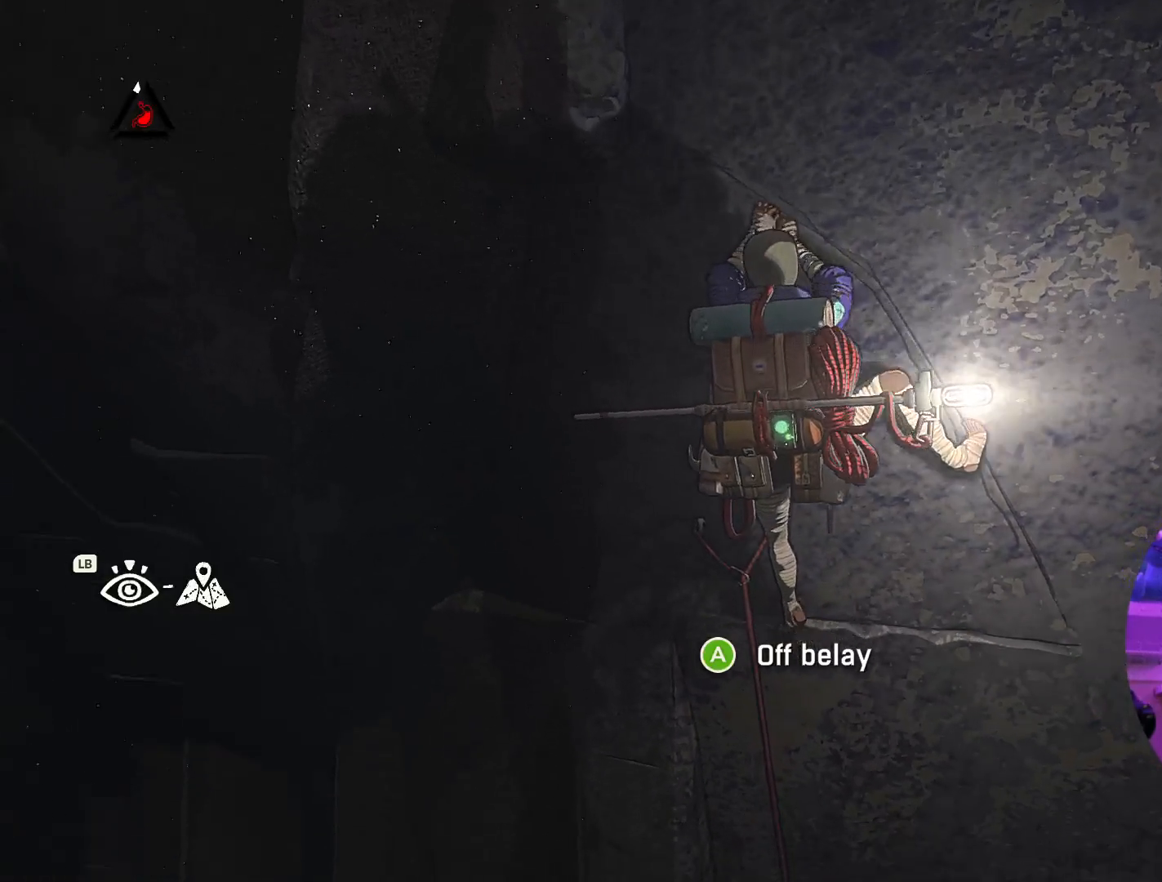
{"dt_ms": 500, "buttons": ["R1"], "left_stick": "up-left", "right_stick": "center", "events": [[83, "right_stick", "center"], [200, "R1", "down"], [233, "left_stick", "up-left"]]}
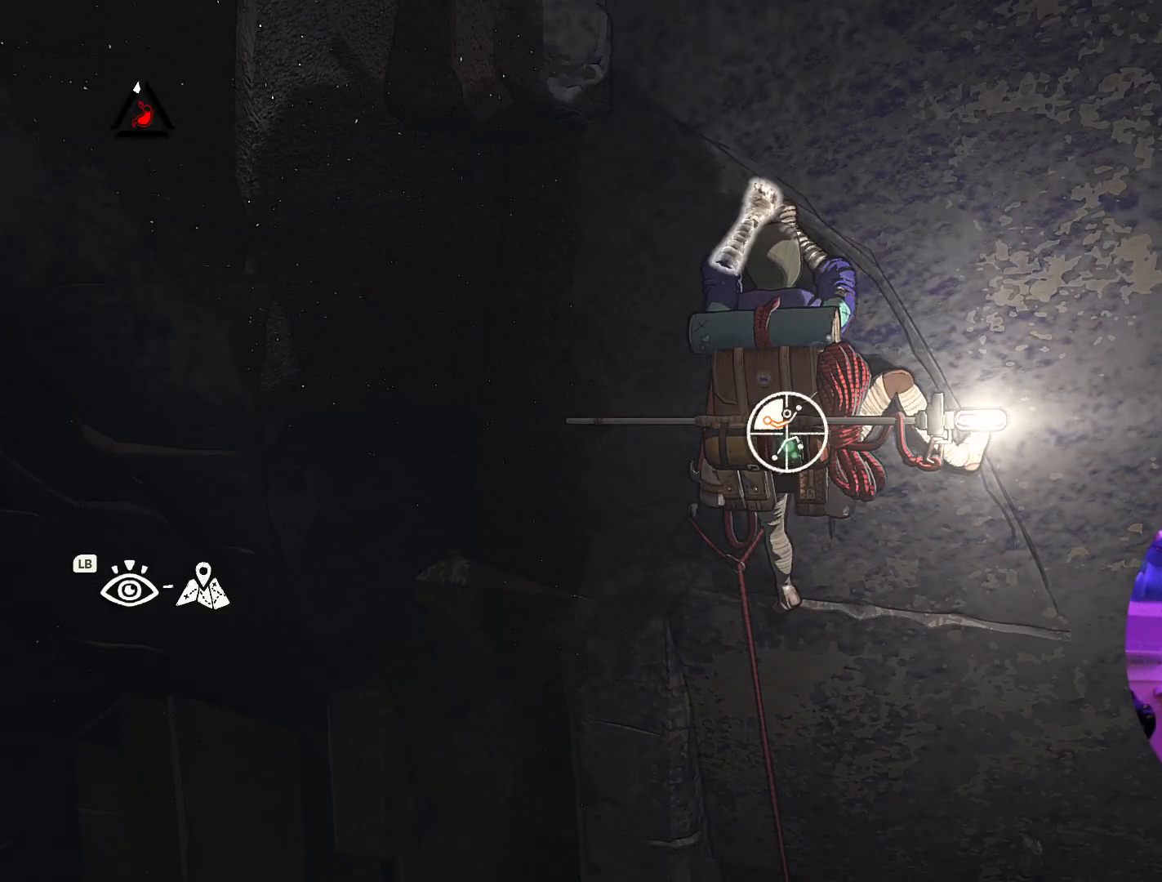
{"dt_ms": 500, "buttons": [], "left_stick": "up-left", "right_stick": "center", "events": [[300, "R1", "up"]]}
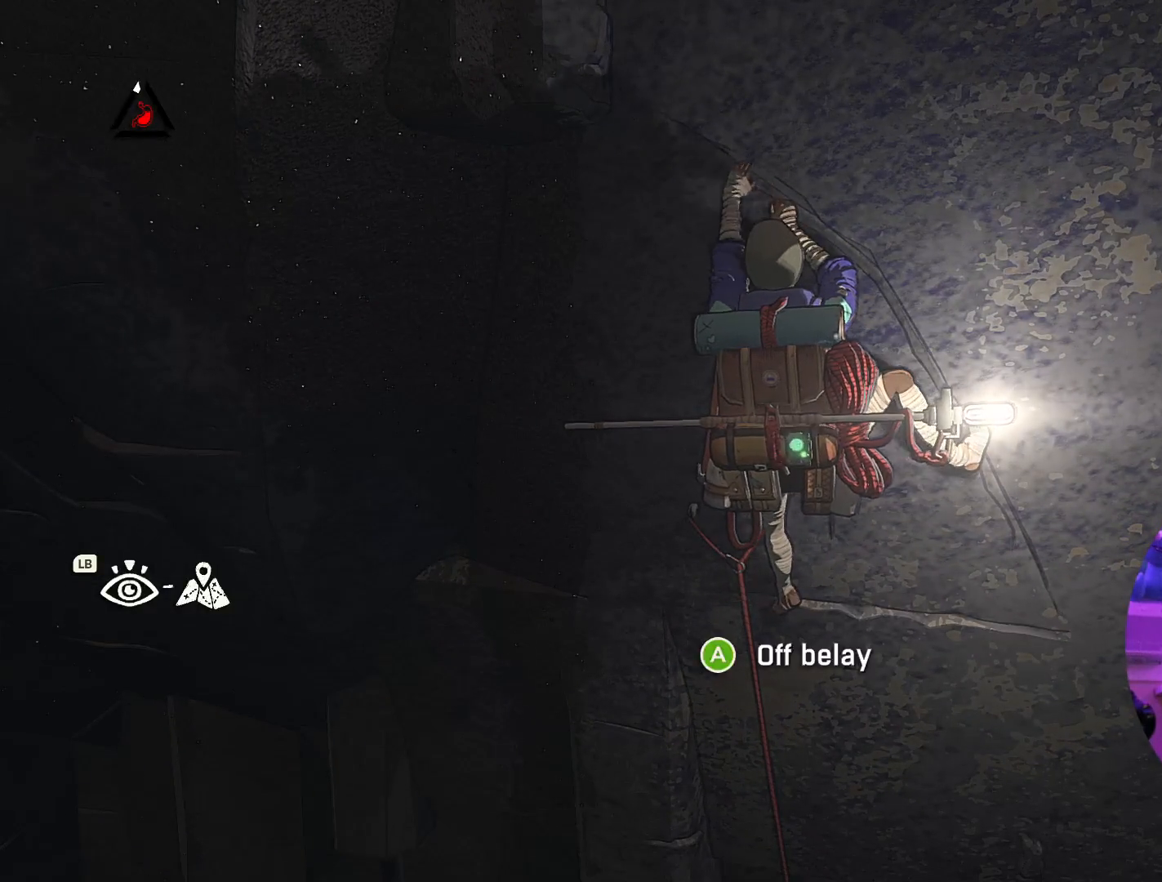
{"dt_ms": 500, "buttons": [], "left_stick": "up-left", "right_stick": "center", "events": []}
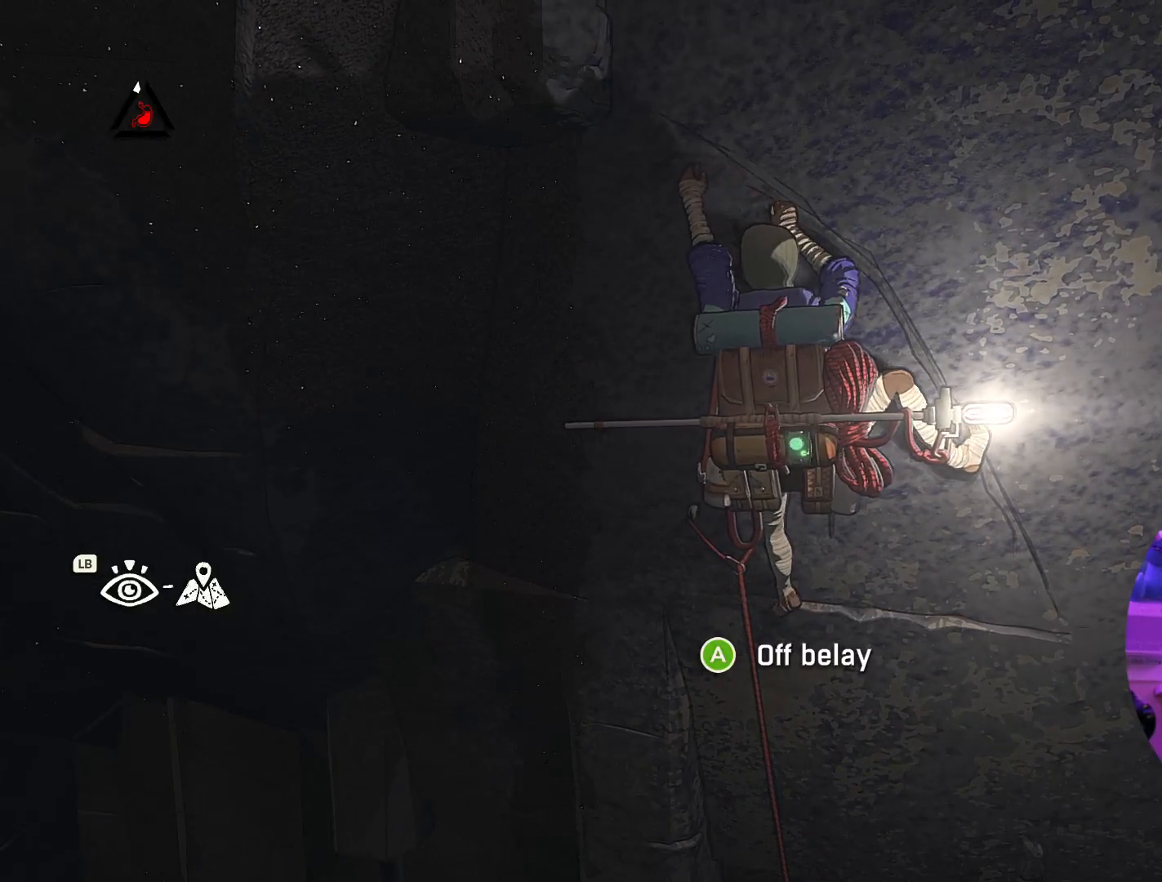
{"dt_ms": 500, "buttons": [], "left_stick": "up-left", "right_stick": "center", "events": []}
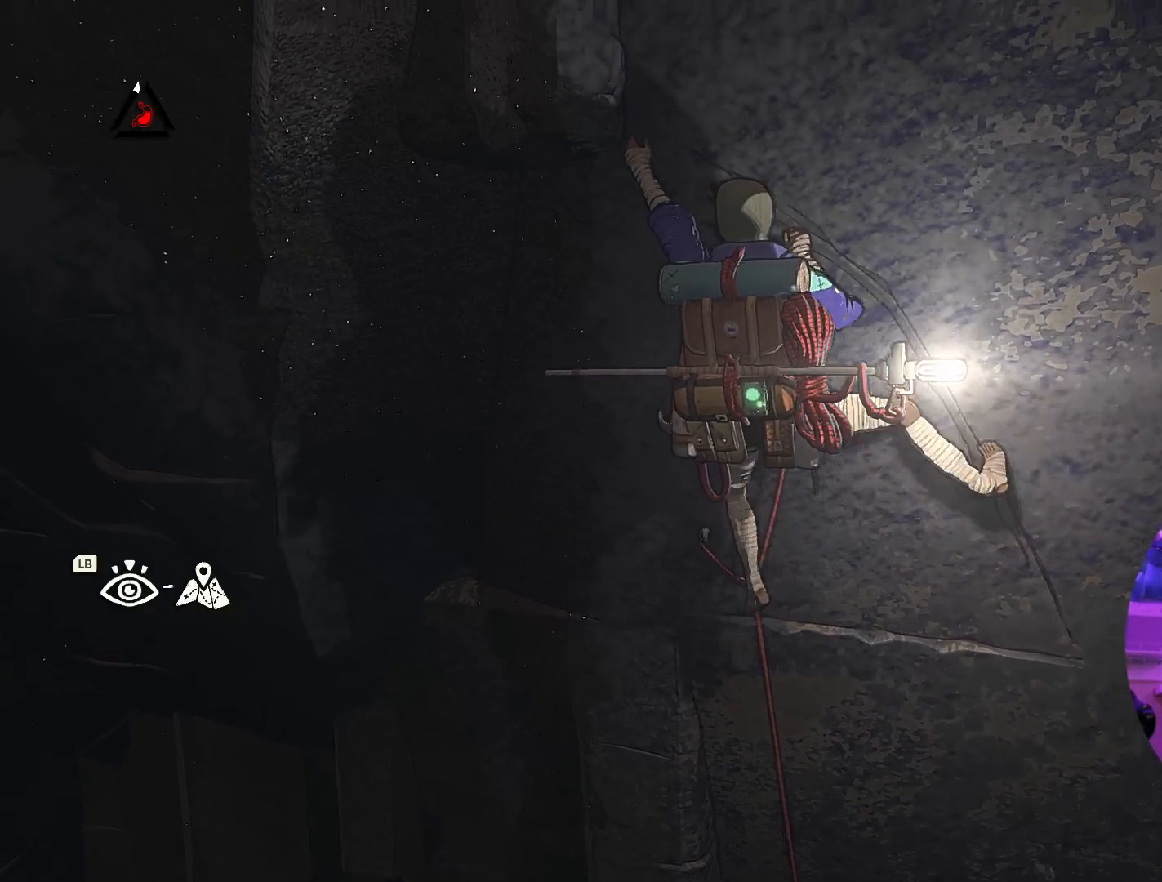
{"dt_ms": 500, "buttons": [], "left_stick": "up-left", "right_stick": "center", "events": []}
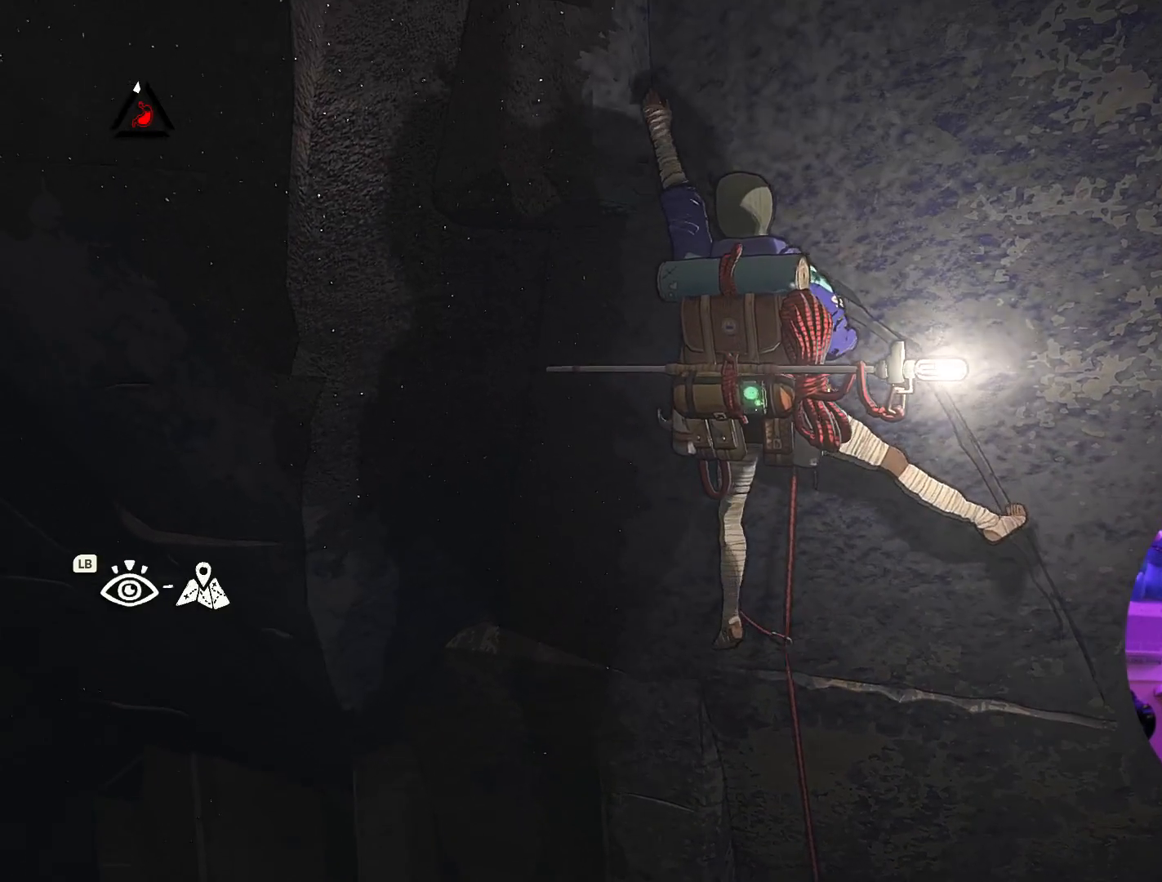
{"dt_ms": 500, "buttons": [], "left_stick": "up", "right_stick": "center", "events": [[283, "left_stick", "up"]]}
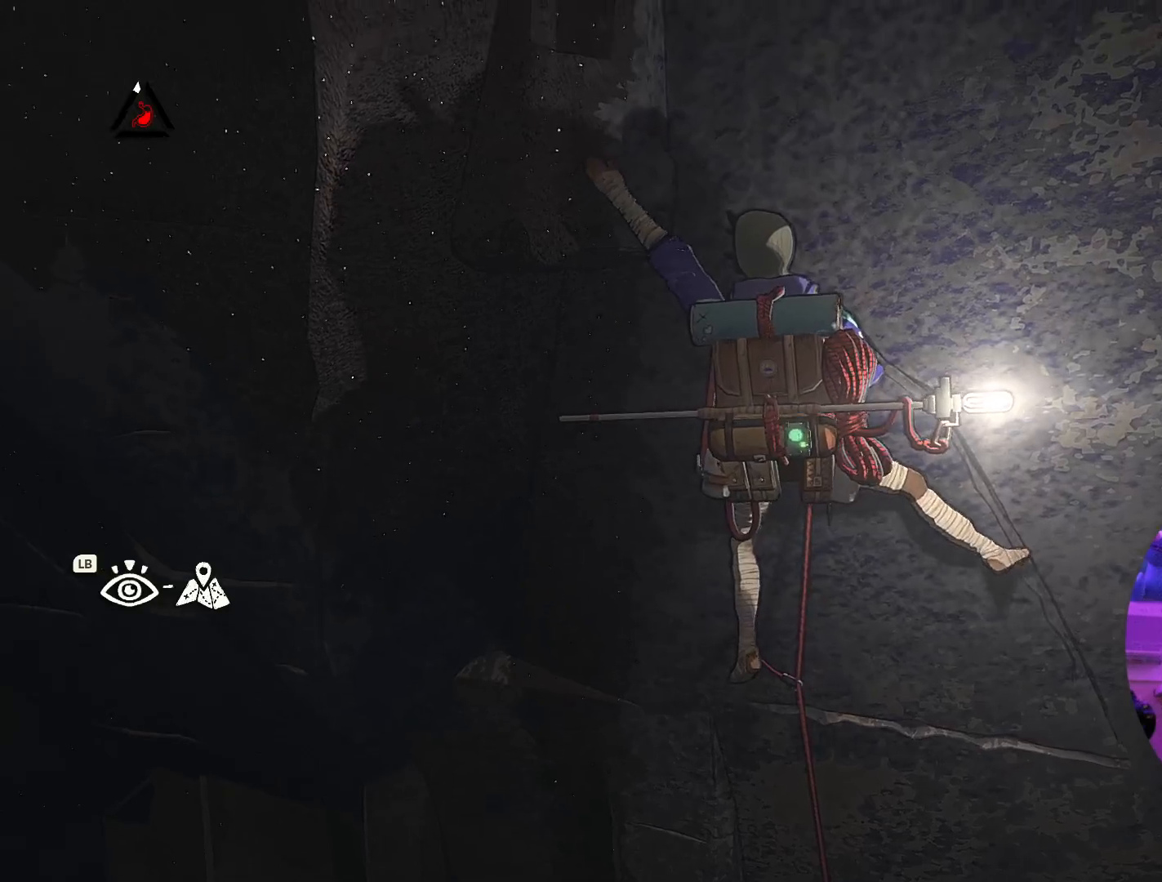
{"dt_ms": 500, "buttons": ["R1"], "left_stick": "up-right", "right_stick": "center", "events": [[267, "R1", "down"], [417, "left_stick", "up-right"]]}
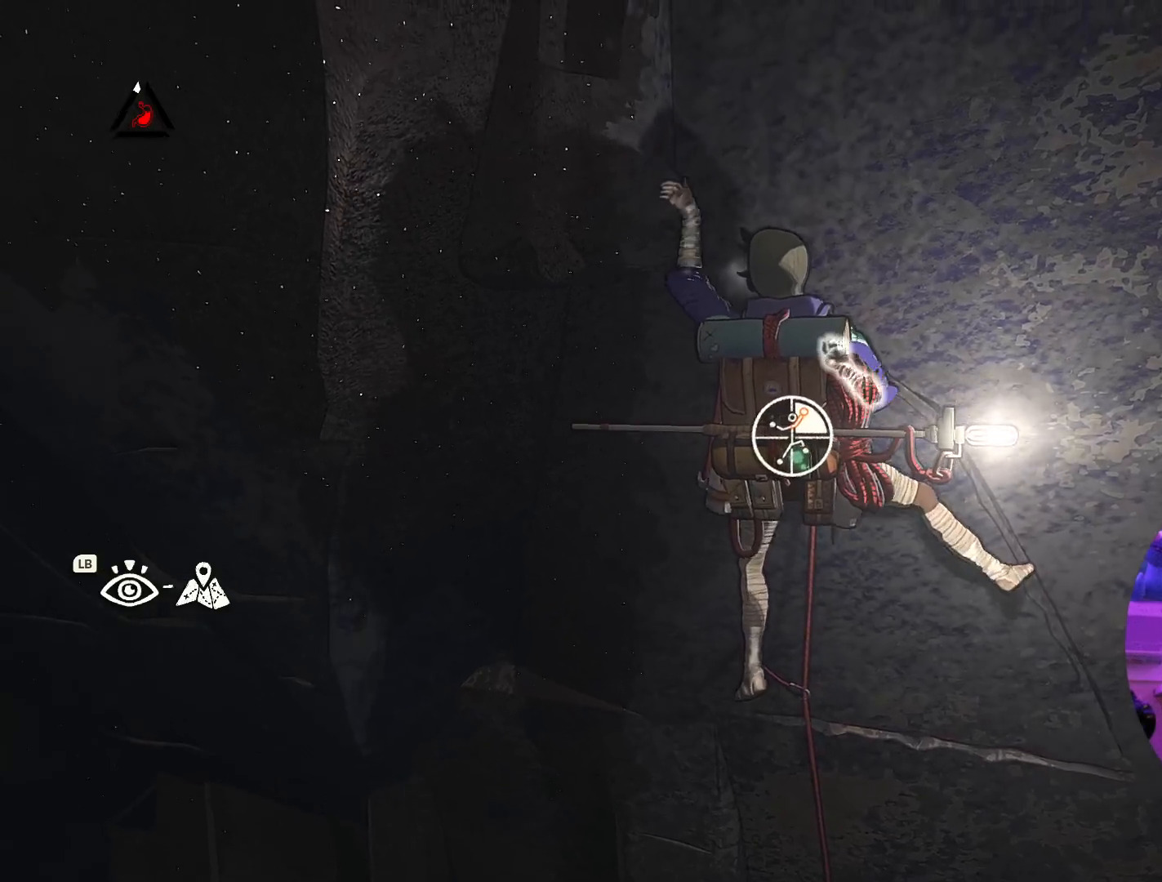
{"dt_ms": 500, "buttons": ["R1"], "left_stick": "down-right", "right_stick": "center", "events": [[133, "left_stick", "center"], [383, "left_stick", "down"], [433, "left_stick", "down-right"]]}
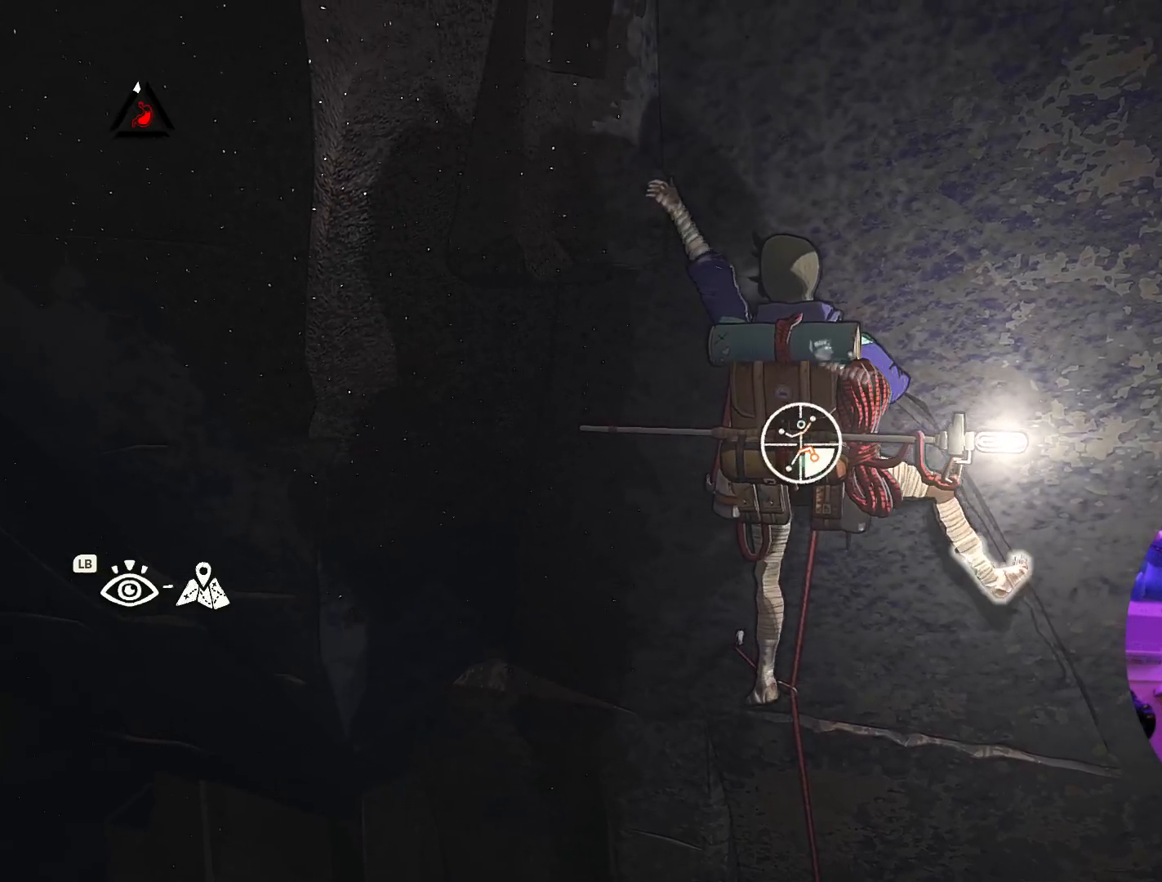
{"dt_ms": 500, "buttons": ["R1"], "left_stick": "center", "right_stick": "center", "events": [[333, "left_stick", "center"]]}
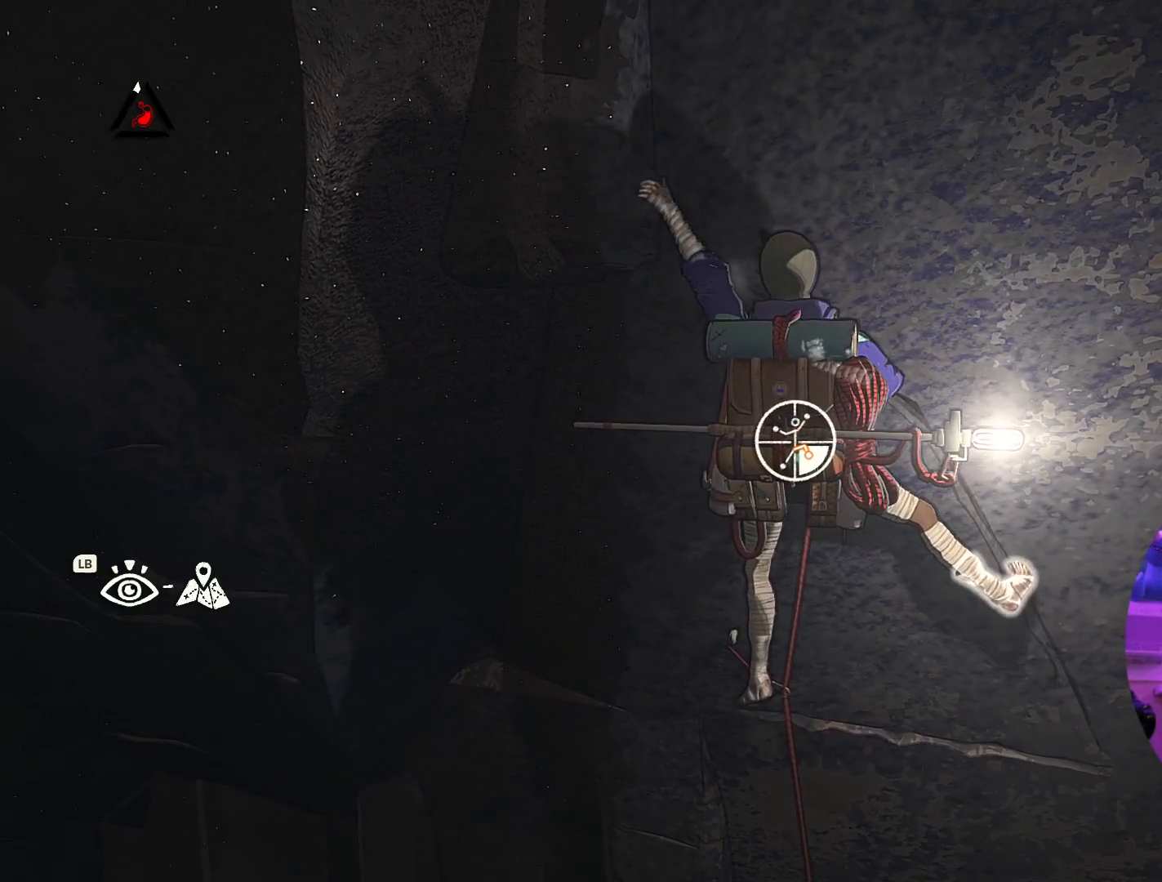
{"dt_ms": 1000, "buttons": [], "left_stick": "up", "right_stick": "center"}
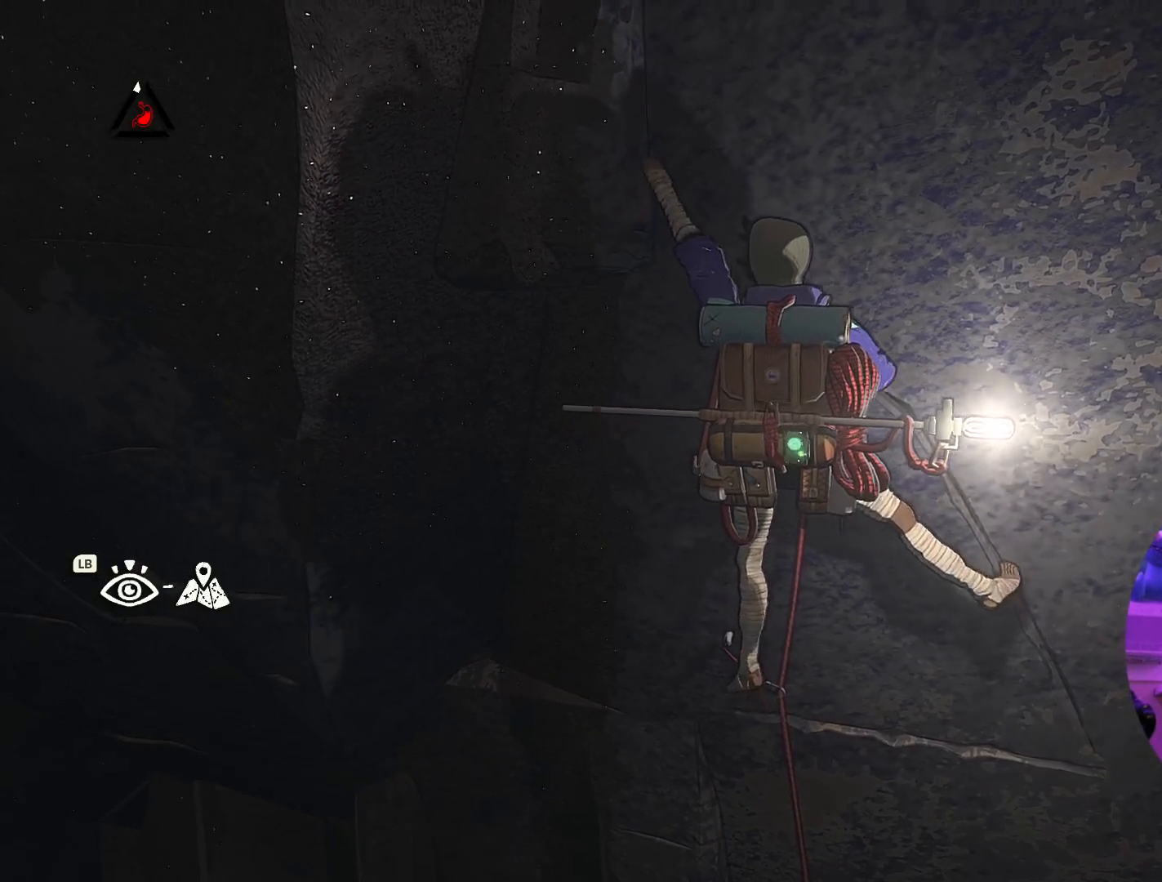
{"dt_ms": 500, "buttons": [], "left_stick": "left", "right_stick": "center", "events": [[133, "left_stick", "up-right"], [283, "left_stick", "up"], [383, "left_stick", "up-left"], [500, "left_stick", "left"]]}
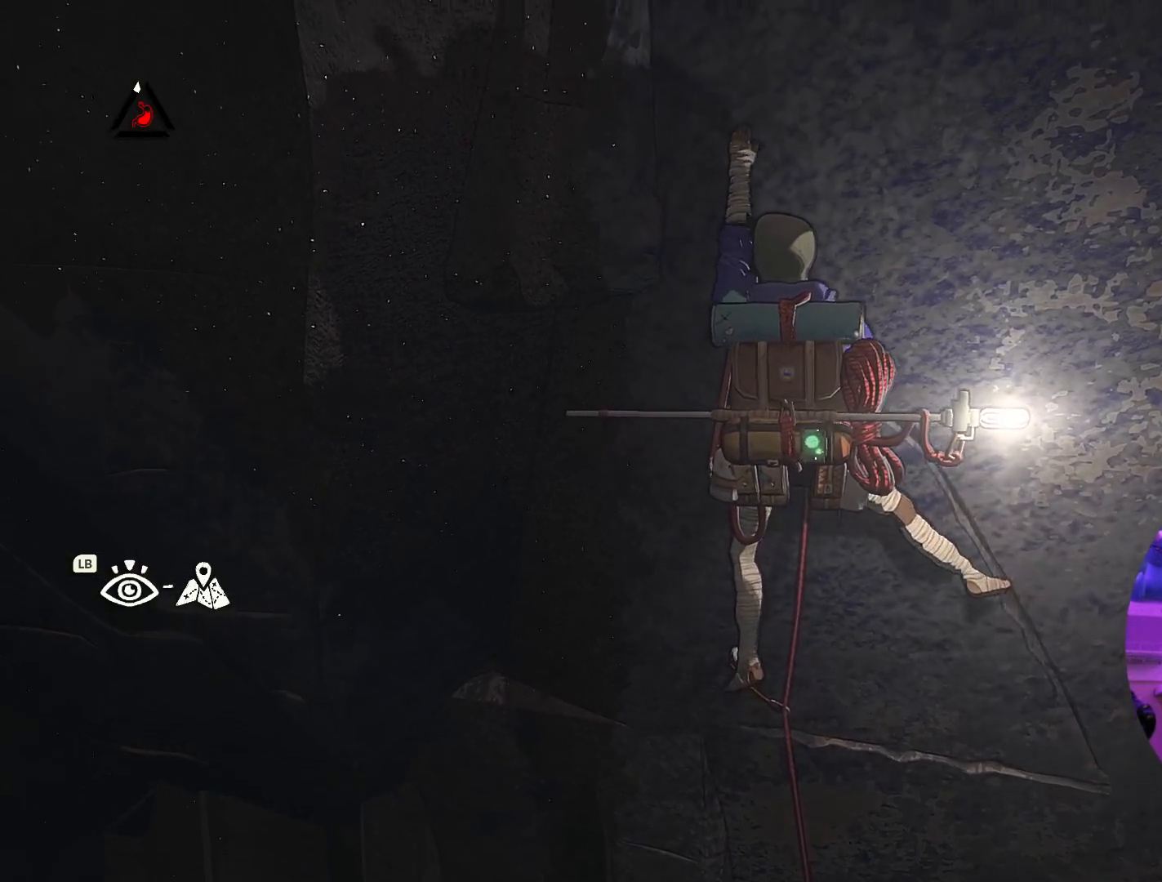
{"dt_ms": 500, "buttons": ["R1"], "left_stick": "center", "right_stick": "center", "events": [[317, "left_stick", "center"], [350, "R1", "down"]]}
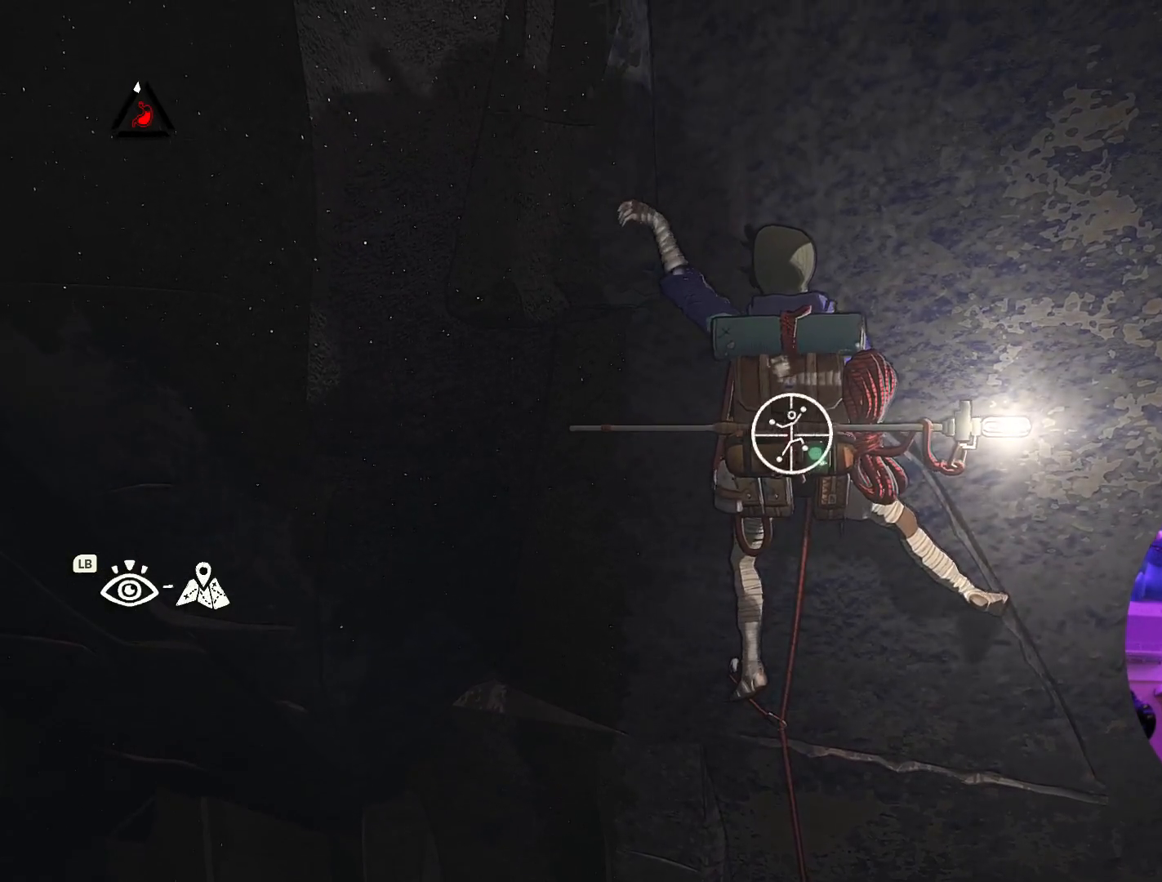
{"dt_ms": 500, "buttons": ["R1"], "left_stick": "down-left", "right_stick": "center", "events": [[367, "left_stick", "down-left"]]}
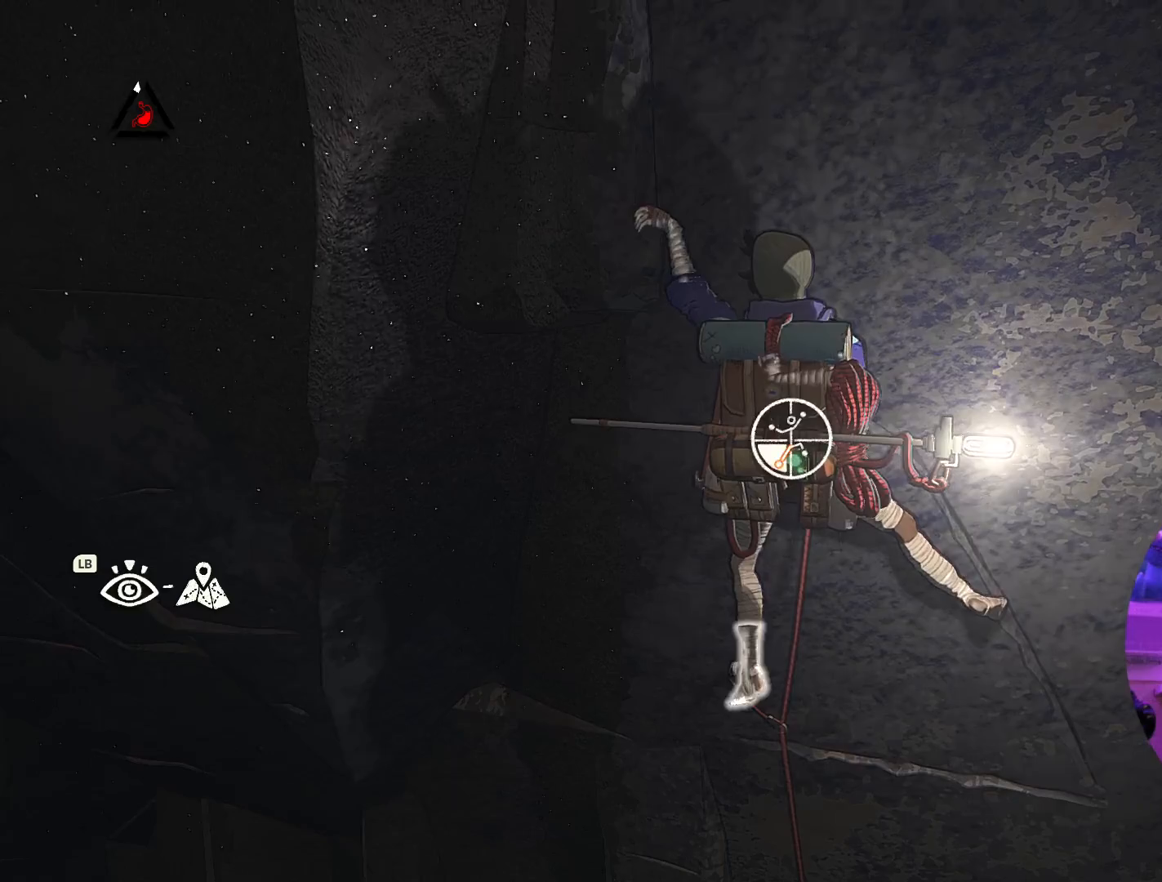
{"dt_ms": 500, "buttons": [], "left_stick": "down-left", "right_stick": "center", "events": [[417, "R1", "up"]]}
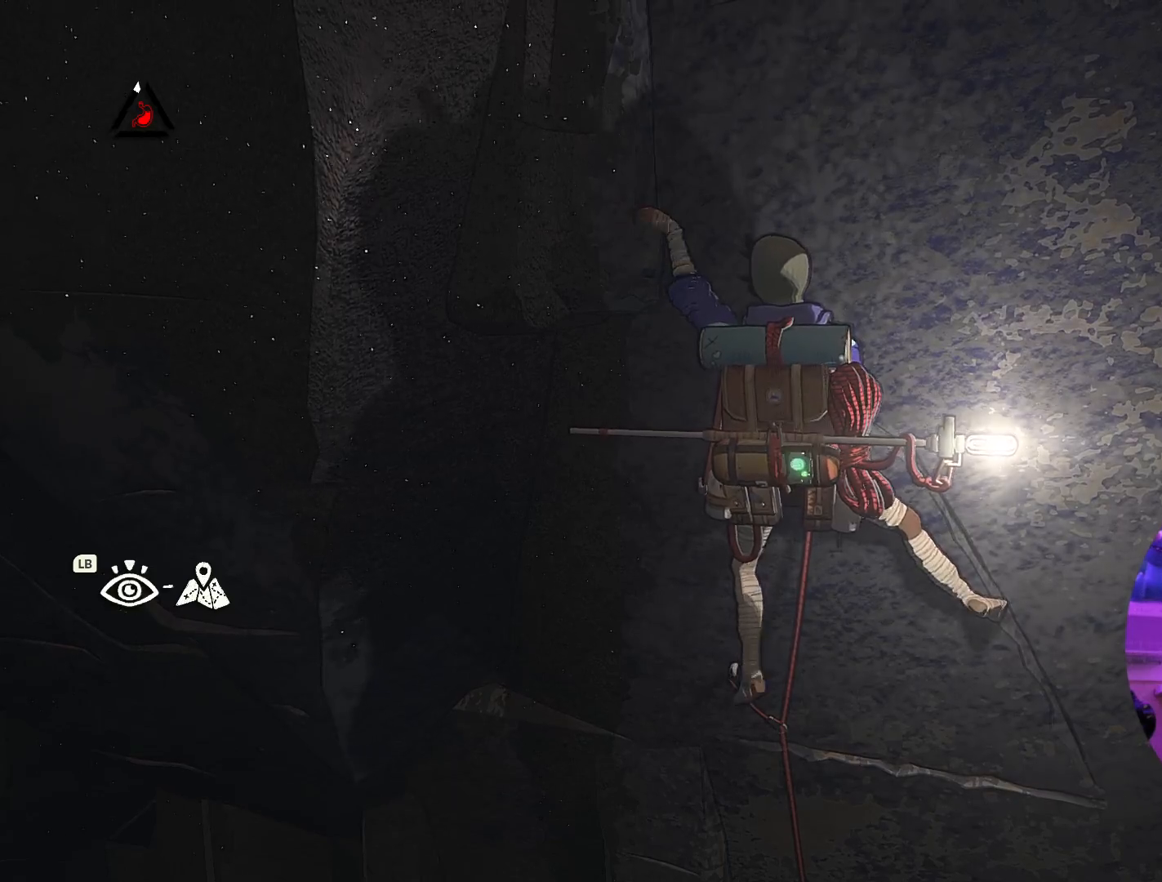
{"dt_ms": 500, "buttons": [], "left_stick": "up-right", "right_stick": "center", "events": [[17, "left_stick", "up"], [250, "left_stick", "up-right"]]}
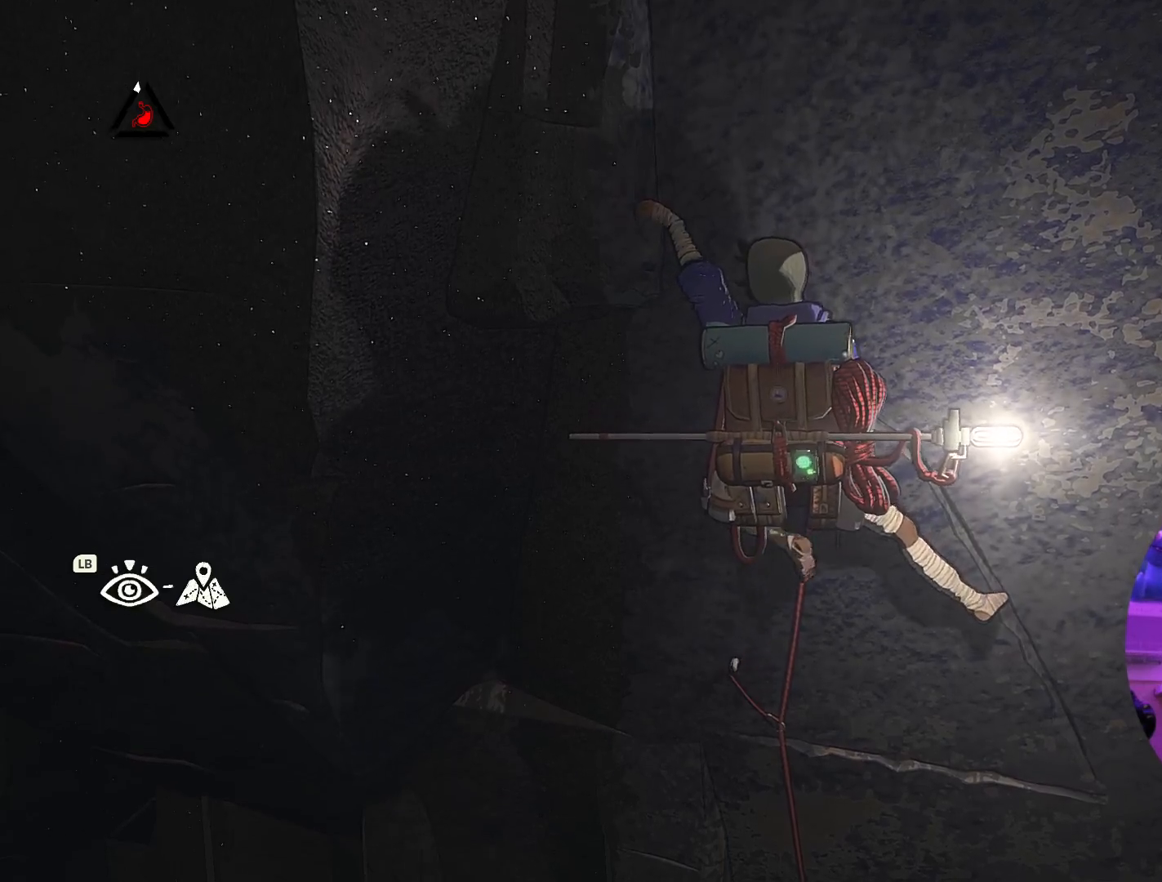
{"dt_ms": 500, "buttons": [], "left_stick": "up-right", "right_stick": "center", "events": [[283, "left_stick", "center"], [433, "left_stick", "up-right"]]}
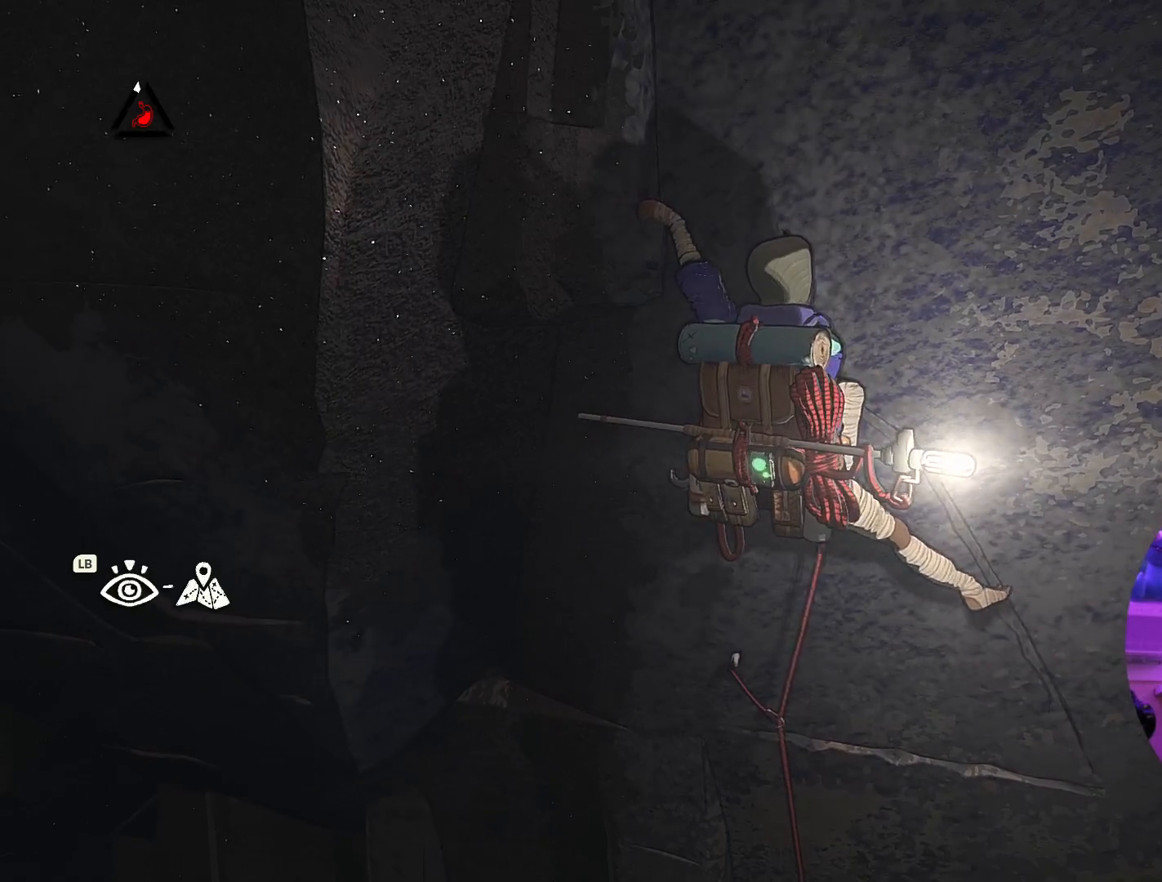
{"dt_ms": 500, "buttons": [], "left_stick": "center", "right_stick": "center", "events": [[100, "left_stick", "center"], [333, "left_stick", "up-right"], [467, "left_stick", "center"]]}
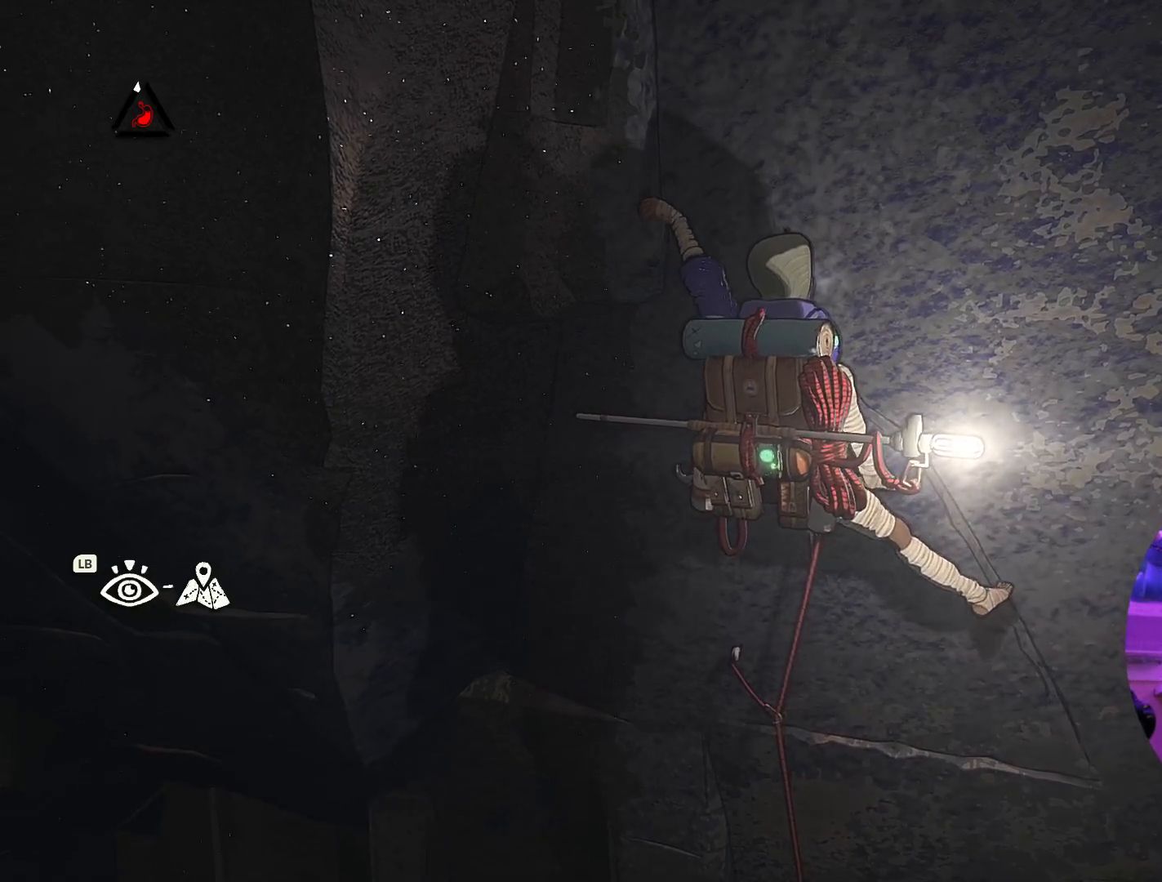
{"dt_ms": 500, "buttons": [], "left_stick": "center", "right_stick": "center", "events": [[167, "left_stick", "up-right"], [417, "left_stick", "center"]]}
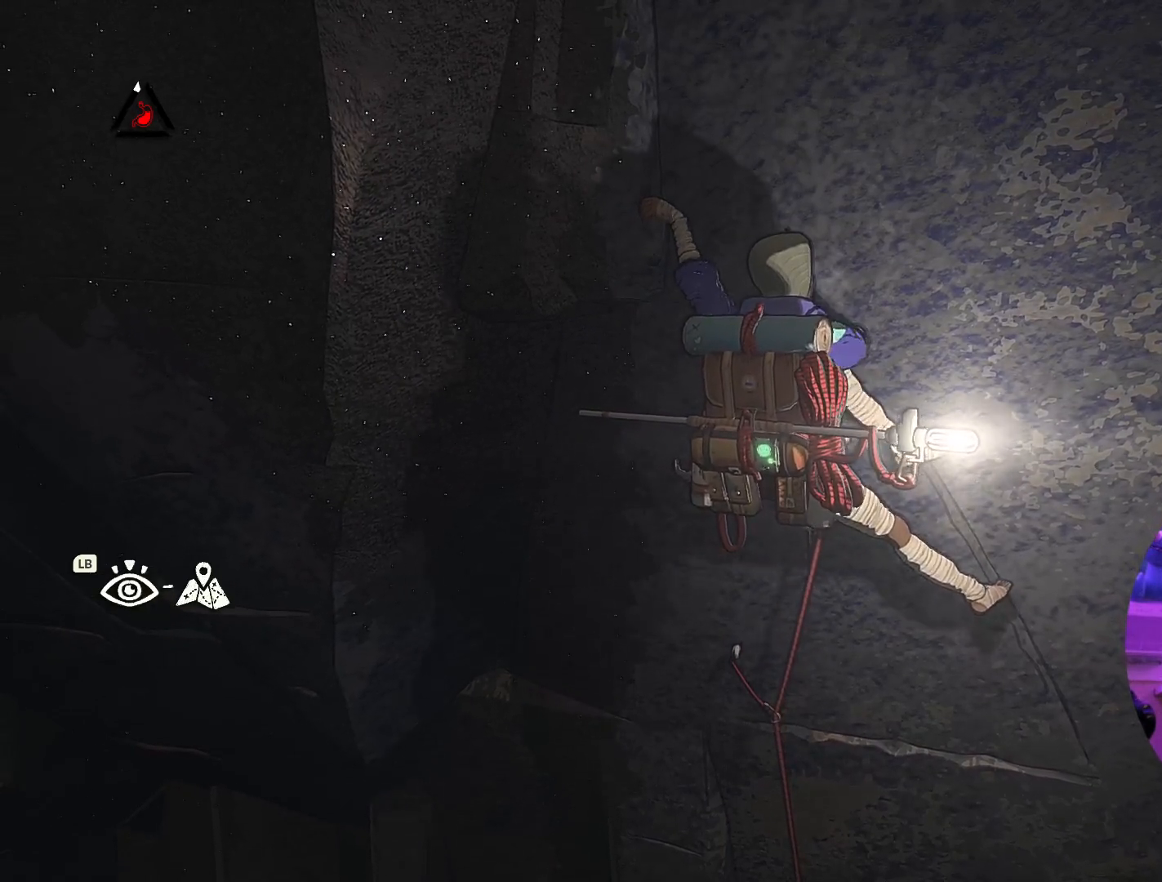
{"dt_ms": 500, "buttons": [], "left_stick": "center", "right_stick": "center", "events": [[233, "left_stick", "left"], [367, "left_stick", "center"]]}
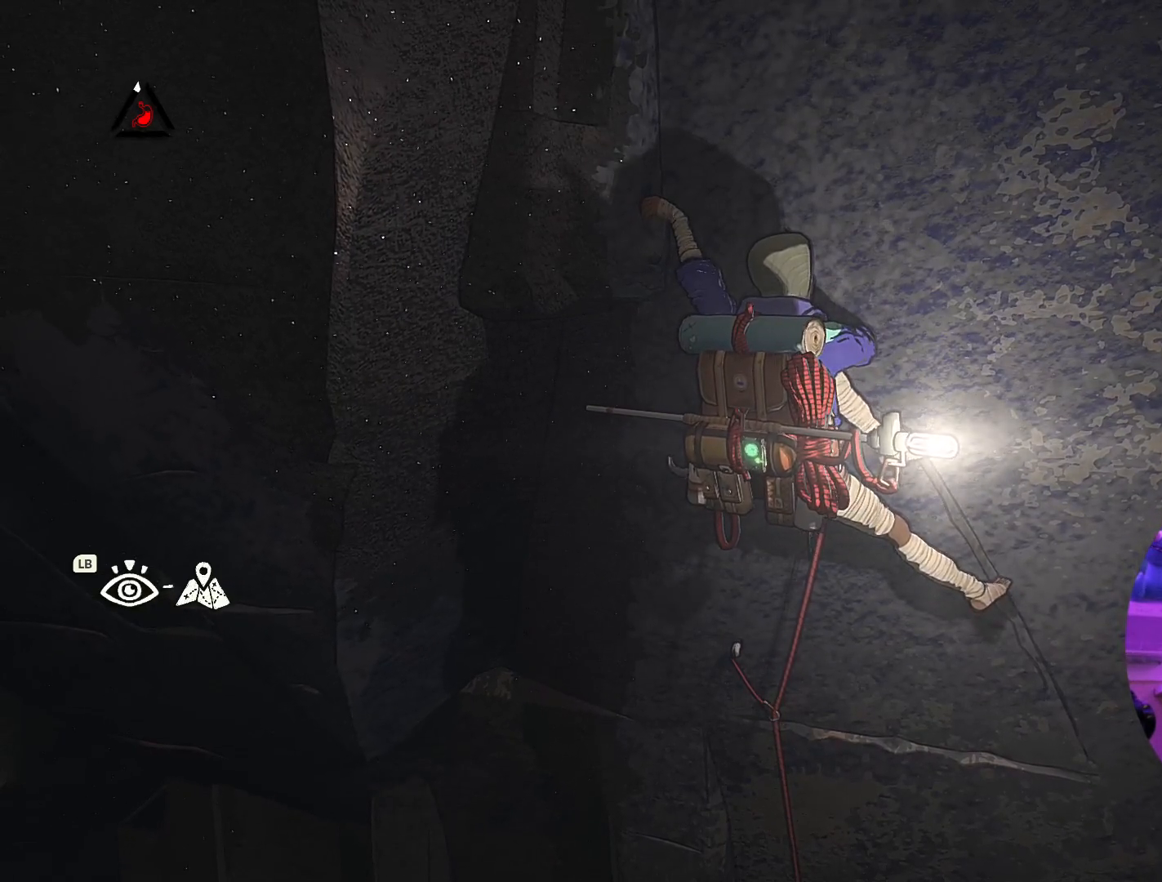
{"dt_ms": 500, "buttons": ["R1"], "left_stick": "center", "right_stick": "center", "events": [[67, "R1", "down"]]}